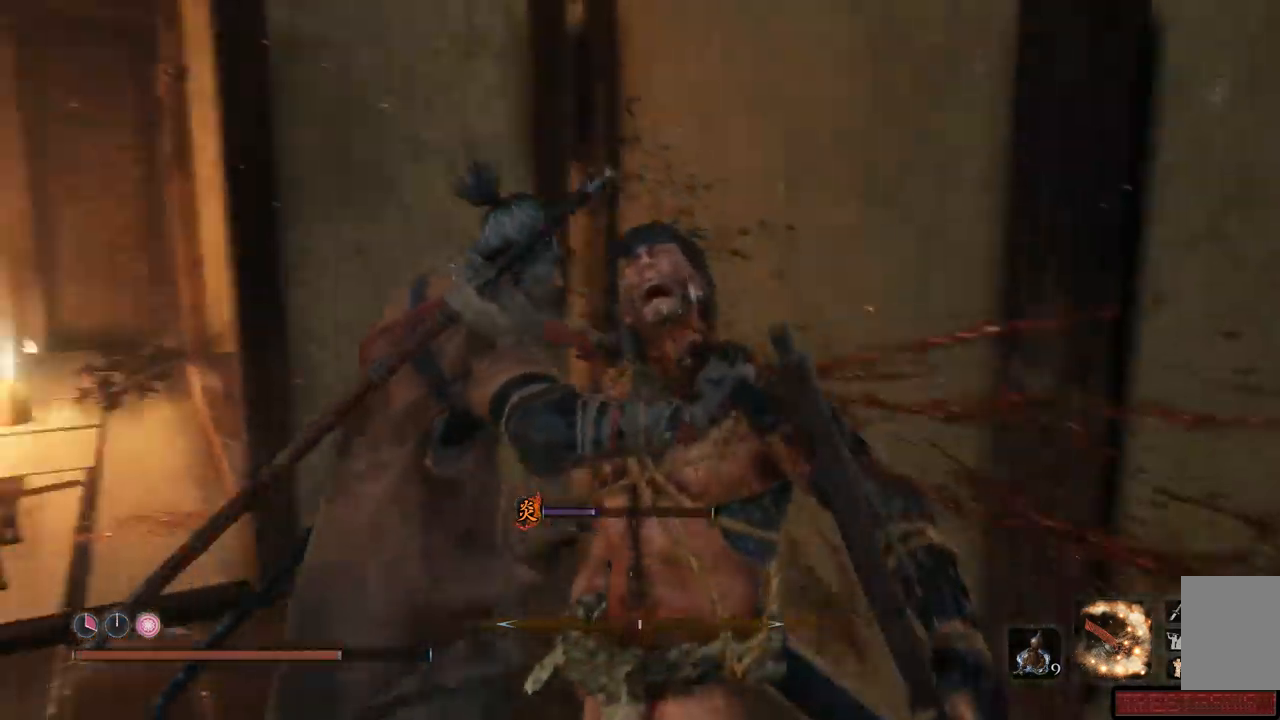
Gameplay with a controller (Xbox layout); each line is a JSON object with the inputs held at the frame after it. "events" lists button and stick changes between this image and that frame as [ms after this image, input, new state], when the widget could be followed in between. Not read: L3 R3.
{"buttons": [], "left_stick": "up-left", "right_stick": "left", "events": []}
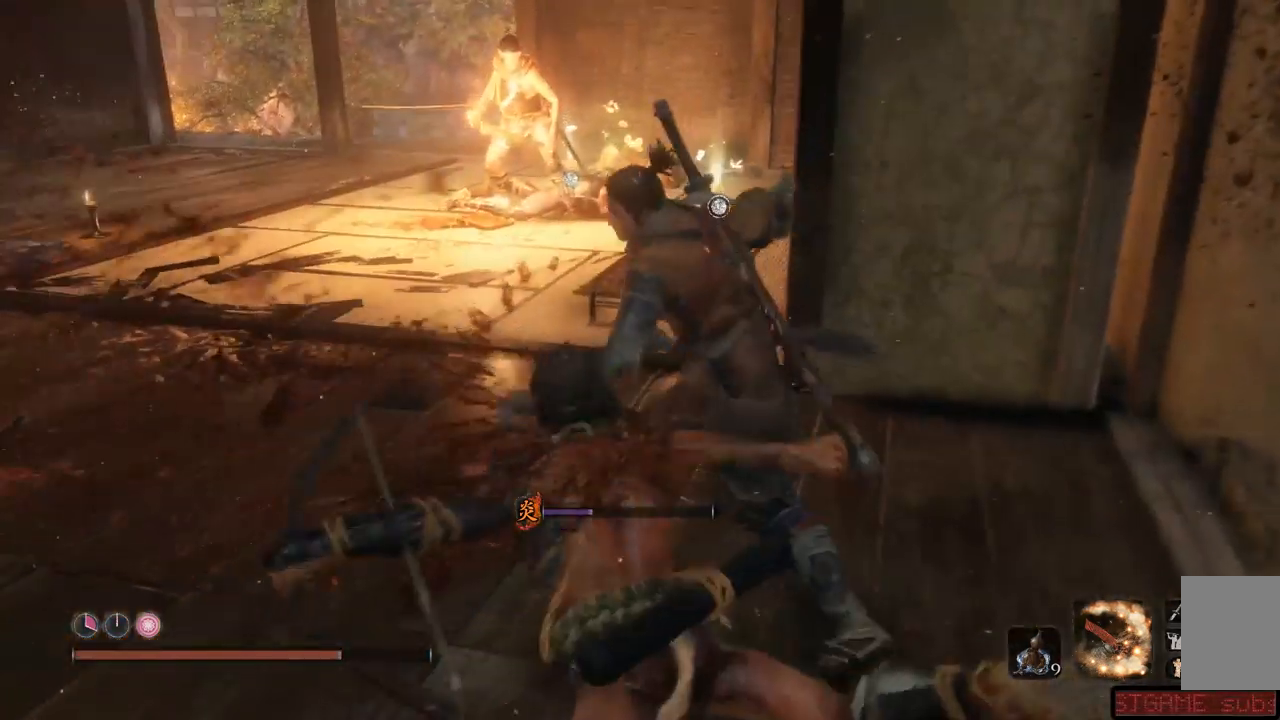
{"buttons": [], "left_stick": "up-left", "right_stick": "center"}
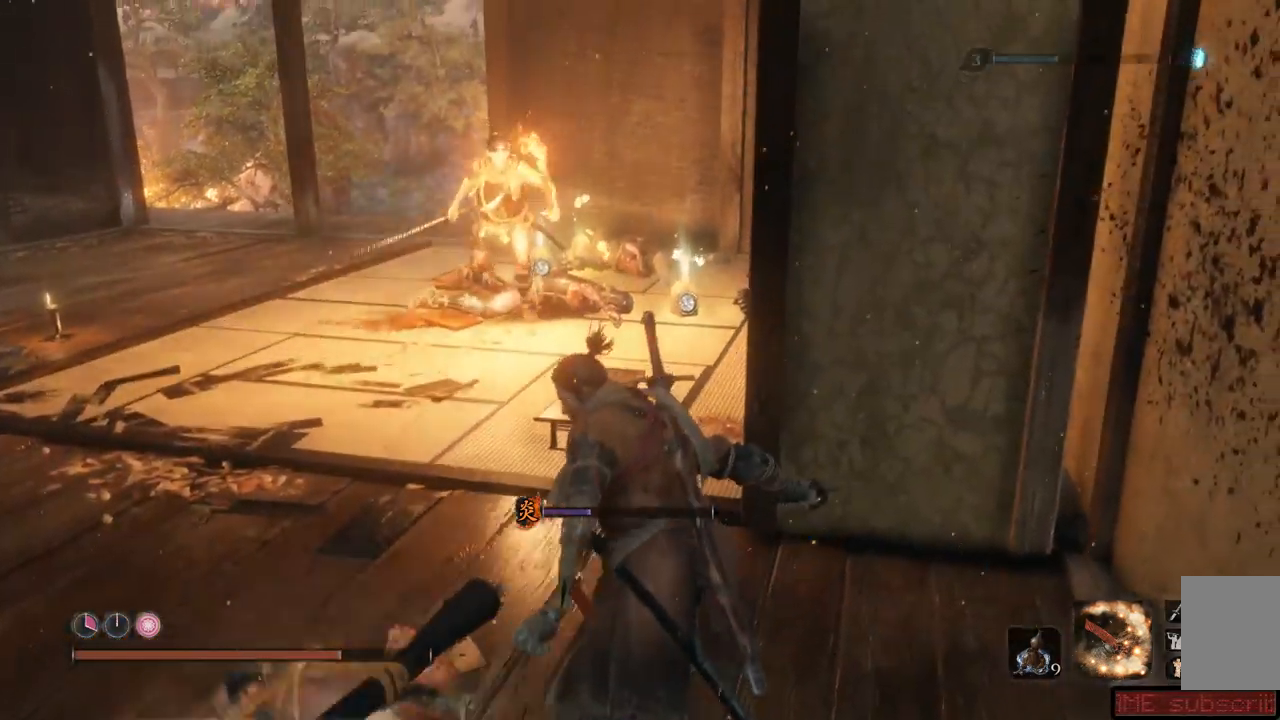
{"buttons": [], "left_stick": "up-left", "right_stick": "center", "events": [[16, "B", "down"], [83, "B", "up"], [200, "A", "down"], [283, "A", "up"], [367, "A", "down"], [433, "A", "up"]]}
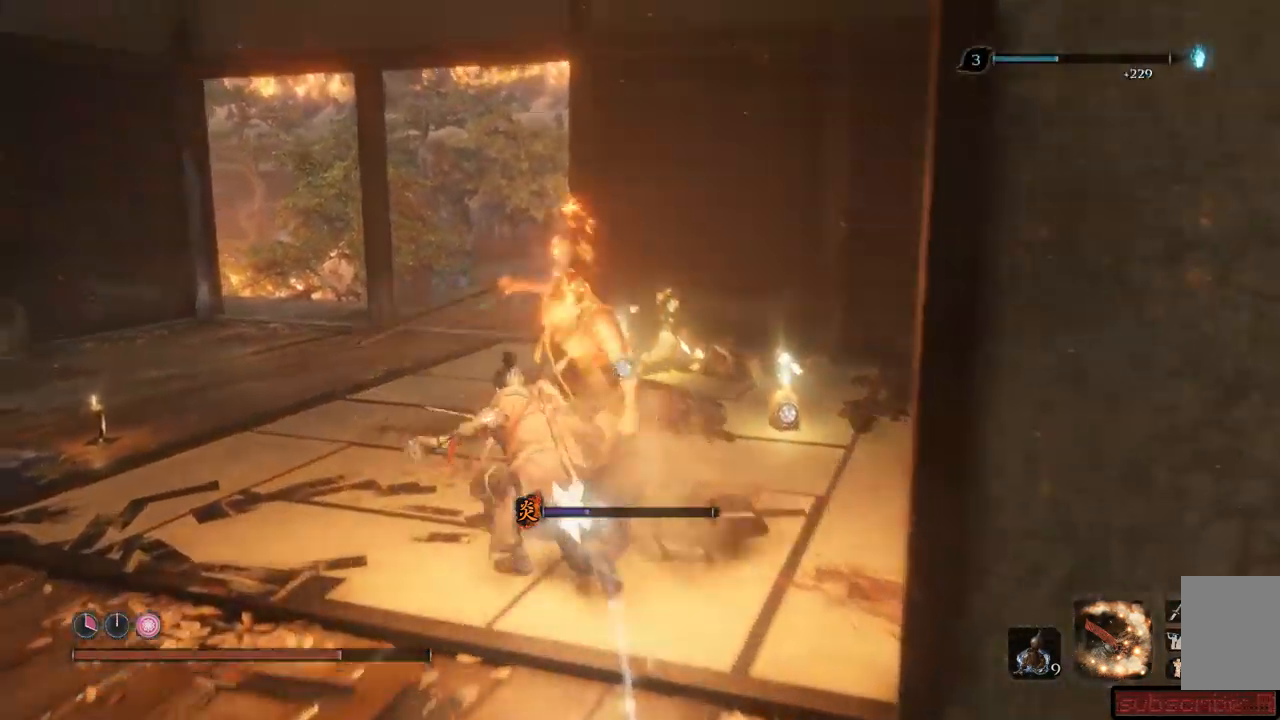
{"buttons": ["R1"], "left_stick": "up-right", "right_stick": "right", "events": [[17, "A", "down"], [17, "left_stick", "up"], [67, "A", "up"], [200, "R1", "down"], [234, "left_stick", "up-right"], [250, "R1", "up"], [334, "R1", "down"], [434, "R1", "up"], [484, "R1", "down"], [484, "right_stick", "right"]]}
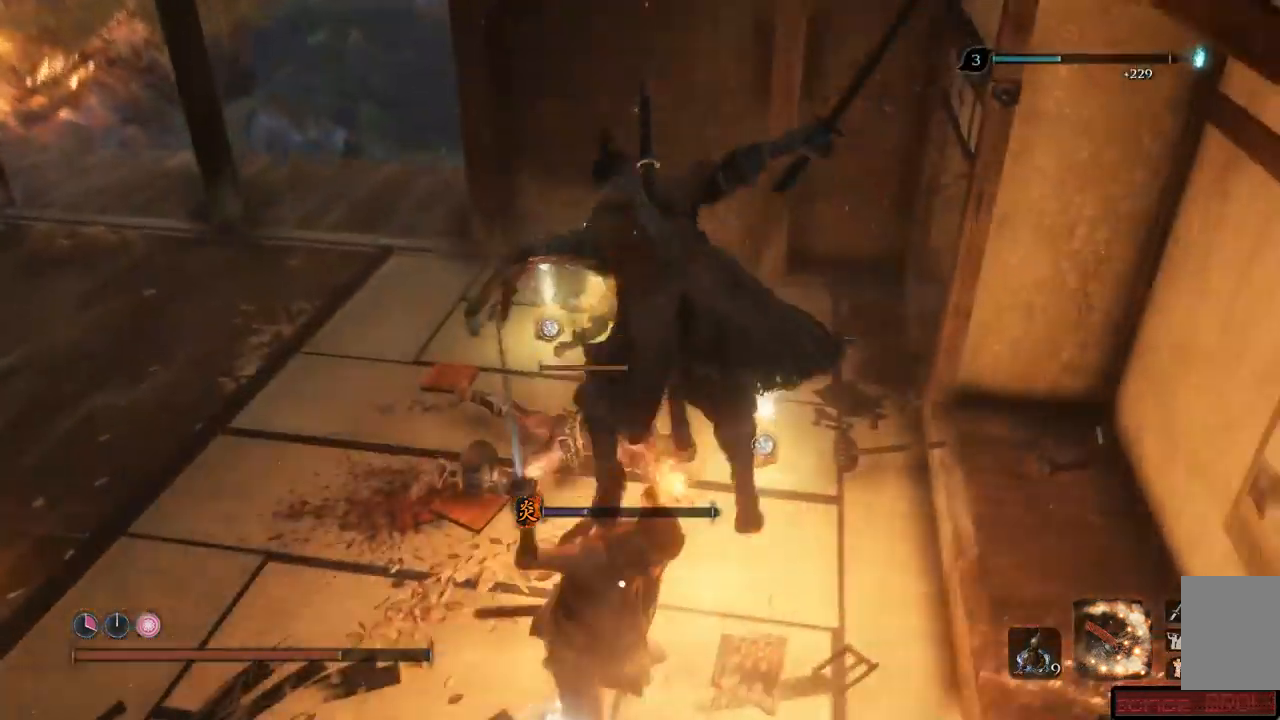
{"buttons": ["R1"], "left_stick": "up-left", "right_stick": "left"}
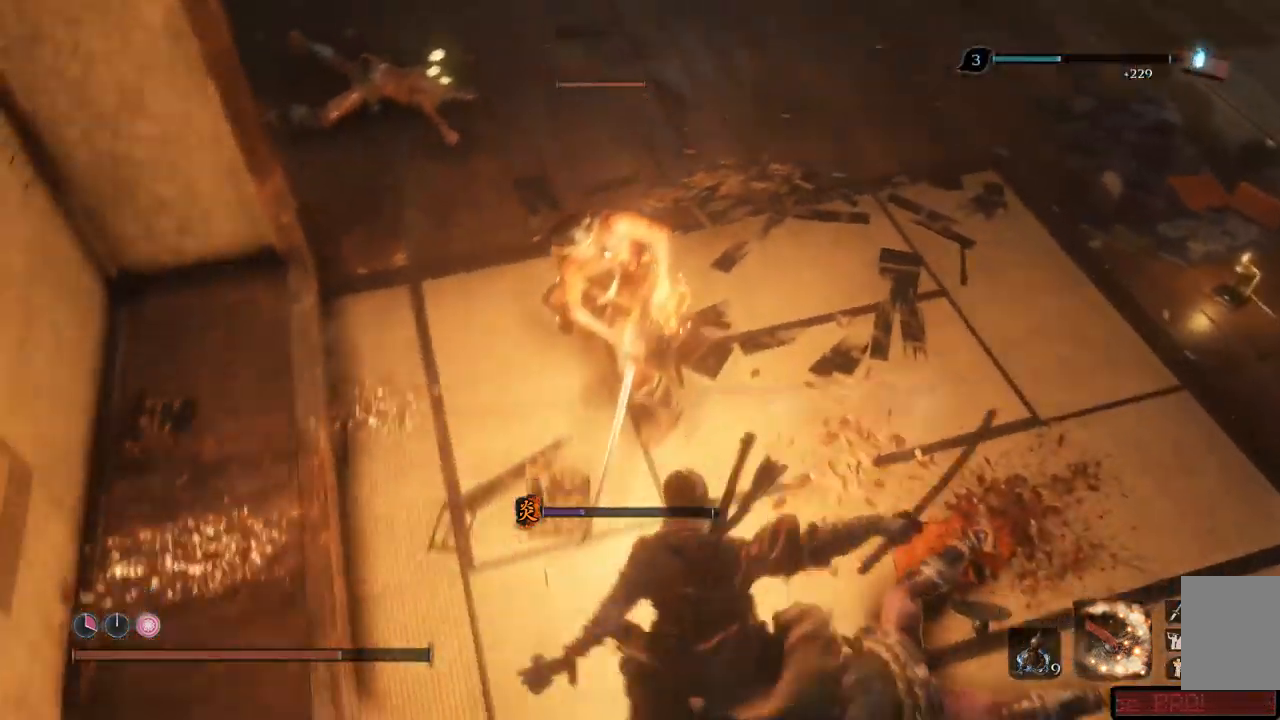
{"buttons": ["R1"], "left_stick": "up", "right_stick": "center", "events": [[84, "R1", "up"], [100, "left_stick", "up"], [150, "R1", "down"], [200, "R1", "up"], [267, "R1", "down"], [334, "R1", "up"], [384, "R1", "down"], [417, "right_stick", "center"], [434, "R1", "up"], [501, "R1", "down"]]}
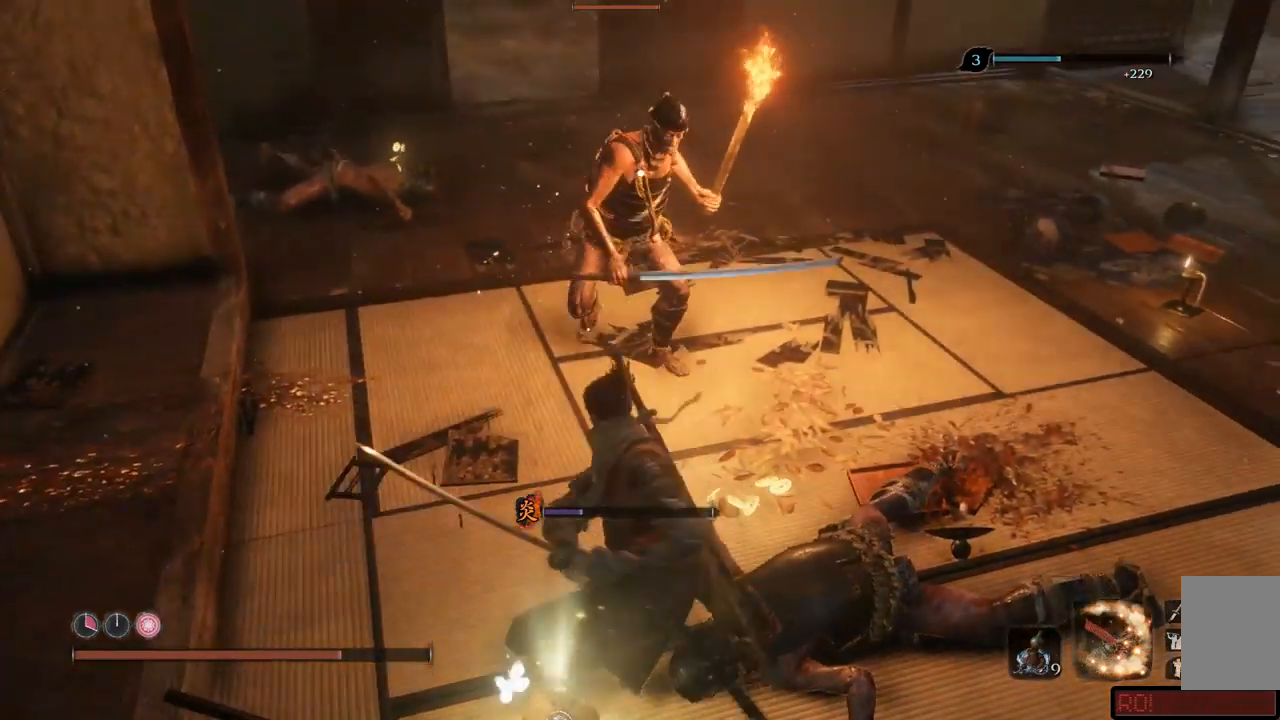
{"buttons": [], "left_stick": "up", "right_stick": "center", "events": [[50, "R1", "up"], [116, "R1", "down"], [166, "R1", "up"], [216, "R1", "down"], [283, "R1", "up"], [333, "R1", "down"], [383, "R1", "up"], [433, "R1", "down"], [500, "R1", "up"]]}
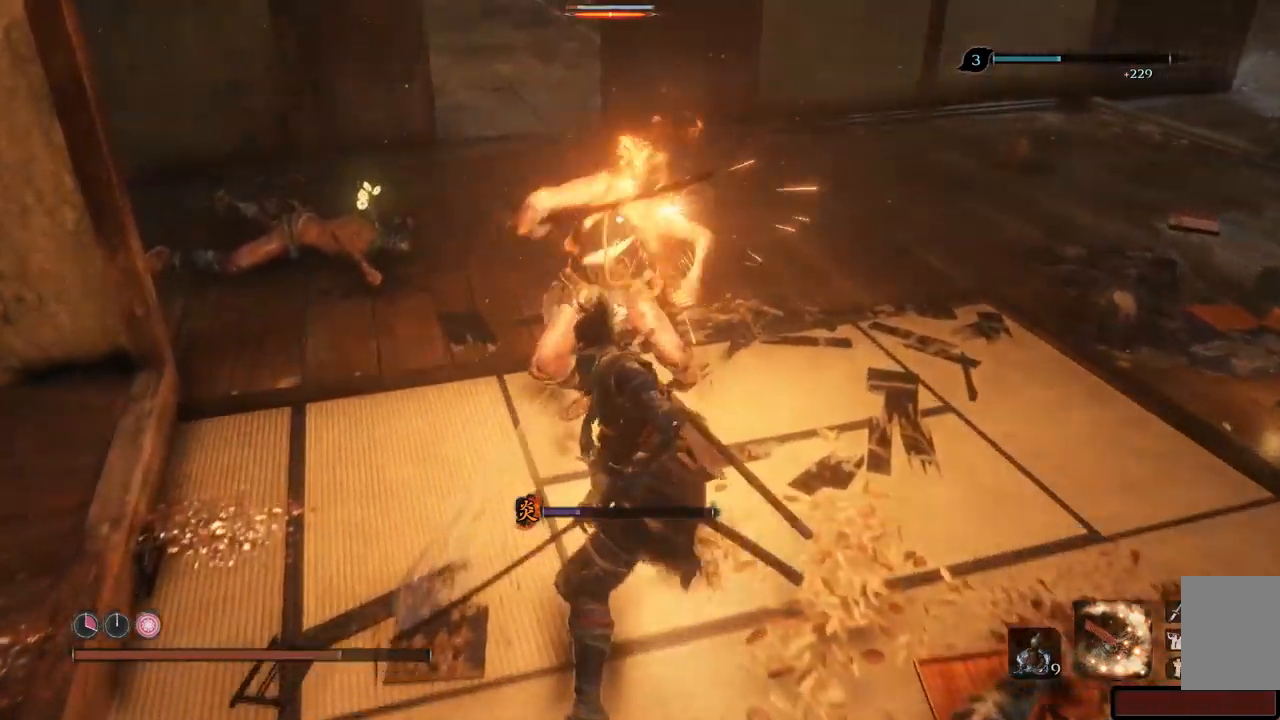
{"buttons": [], "left_stick": "up", "right_stick": "center", "events": [[67, "R1", "down"], [117, "R1", "up"], [184, "R1", "down"], [250, "R1", "up"], [300, "R1", "down"], [384, "R1", "up"], [417, "R1", "down"], [484, "R1", "up"]]}
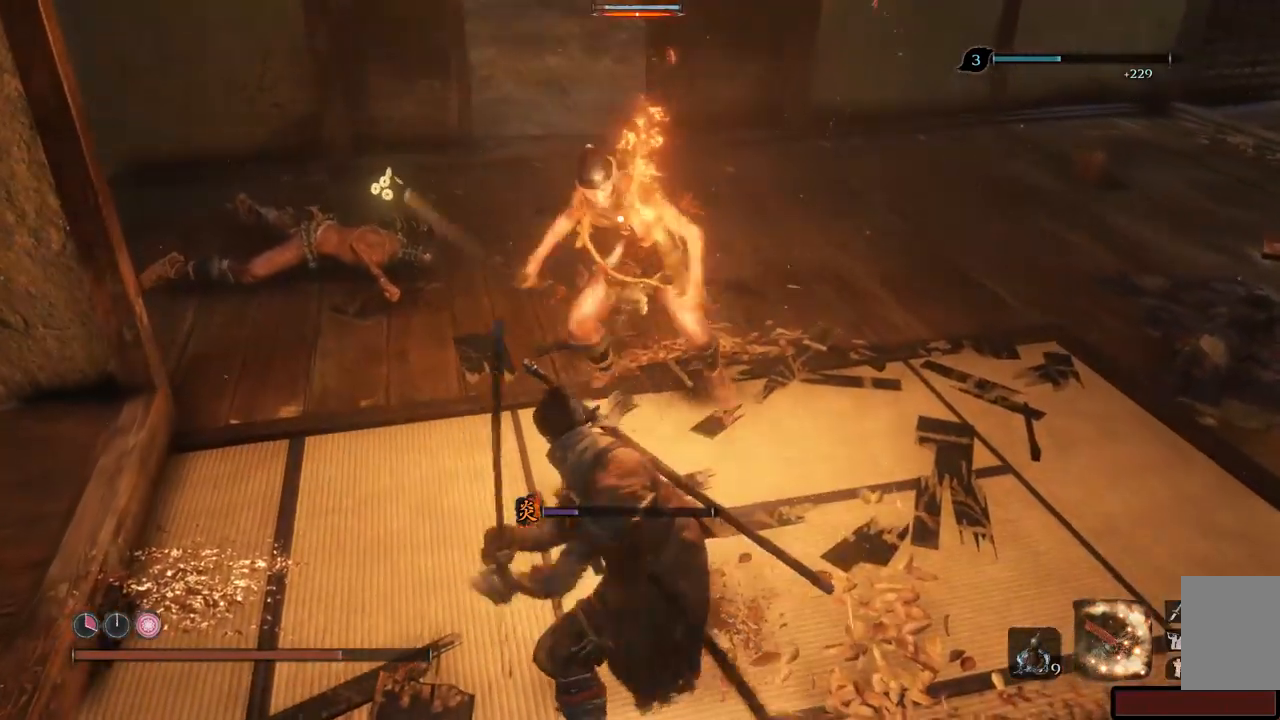
{"buttons": ["R1"], "left_stick": "up", "right_stick": "center", "events": [[33, "R1", "down"], [100, "R1", "up"], [150, "R1", "down"], [217, "R1", "up"], [267, "R1", "down"], [333, "R1", "up"], [383, "R1", "down"], [450, "R1", "up"], [500, "R1", "down"]]}
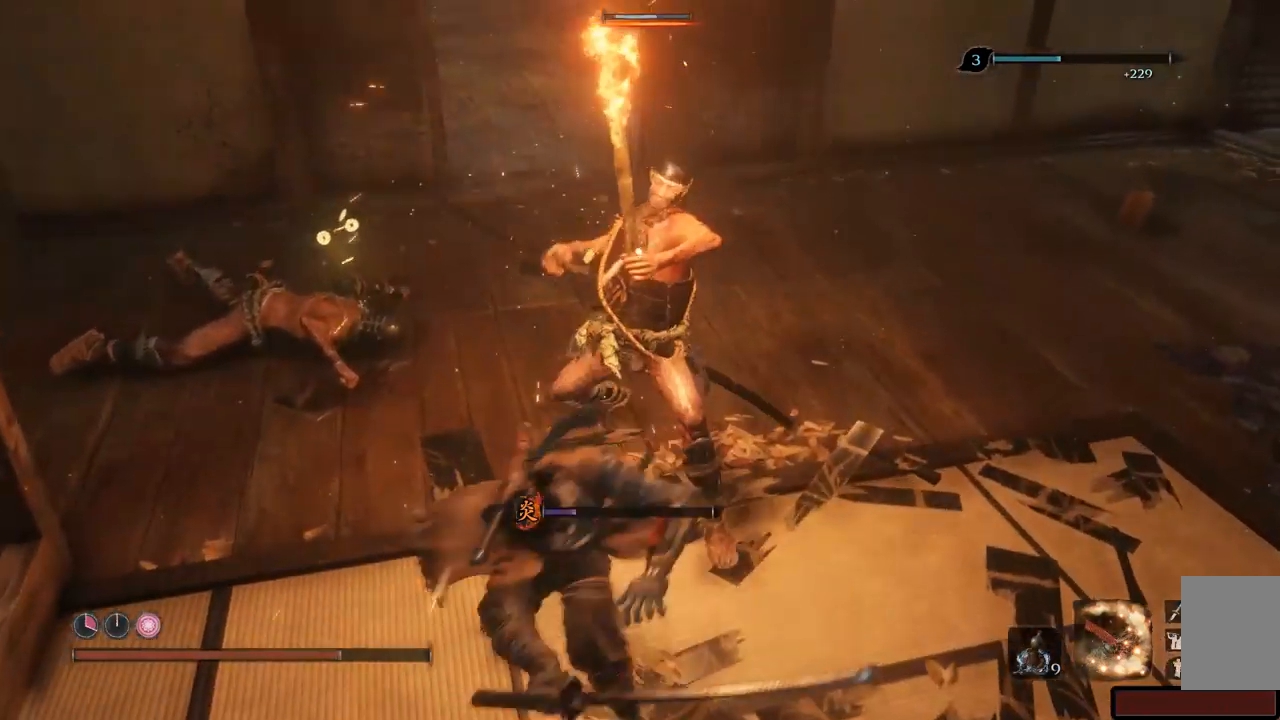
{"buttons": ["R1"], "left_stick": "up", "right_stick": "center", "events": [[67, "R1", "up"], [117, "R1", "down"], [200, "R1", "up"], [234, "R1", "down"], [317, "R1", "up"], [367, "R1", "down"], [417, "R1", "up"], [467, "R1", "down"]]}
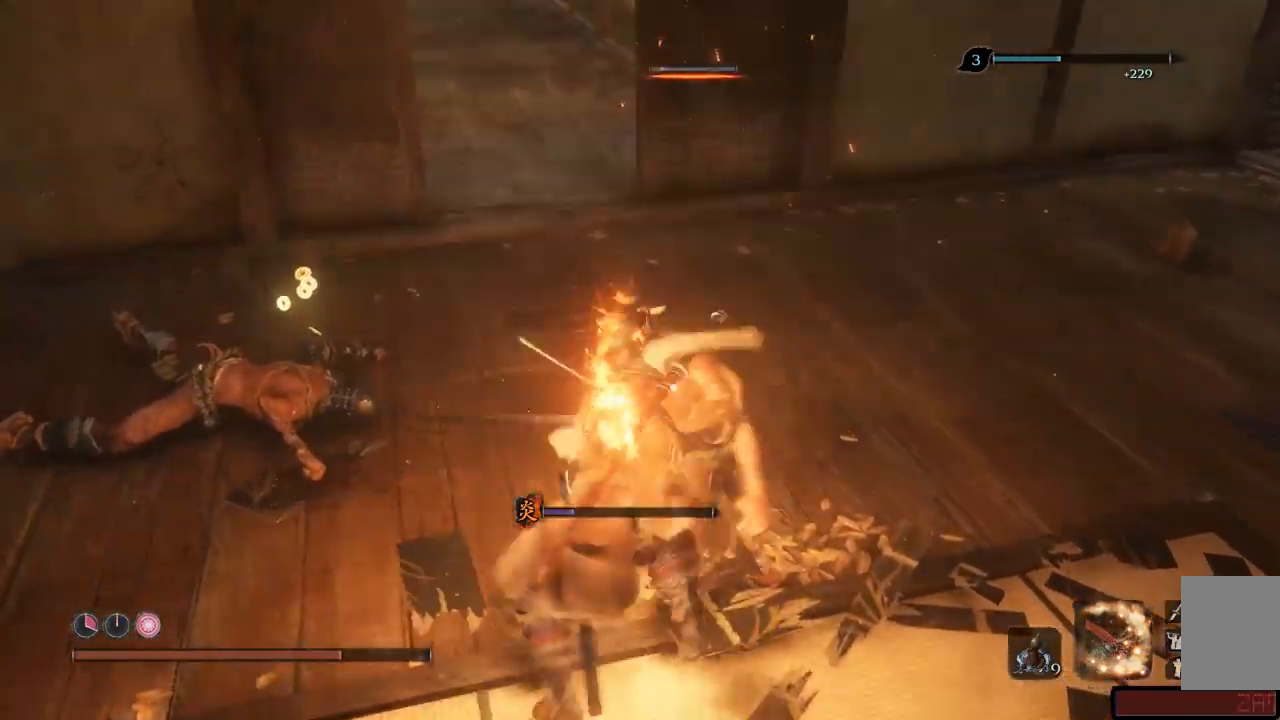
{"buttons": [], "left_stick": "up", "right_stick": "left", "events": [[50, "R1", "up"], [100, "R1", "down"], [150, "R1", "up"], [183, "R1", "down"], [267, "R1", "up"], [433, "right_stick", "left"]]}
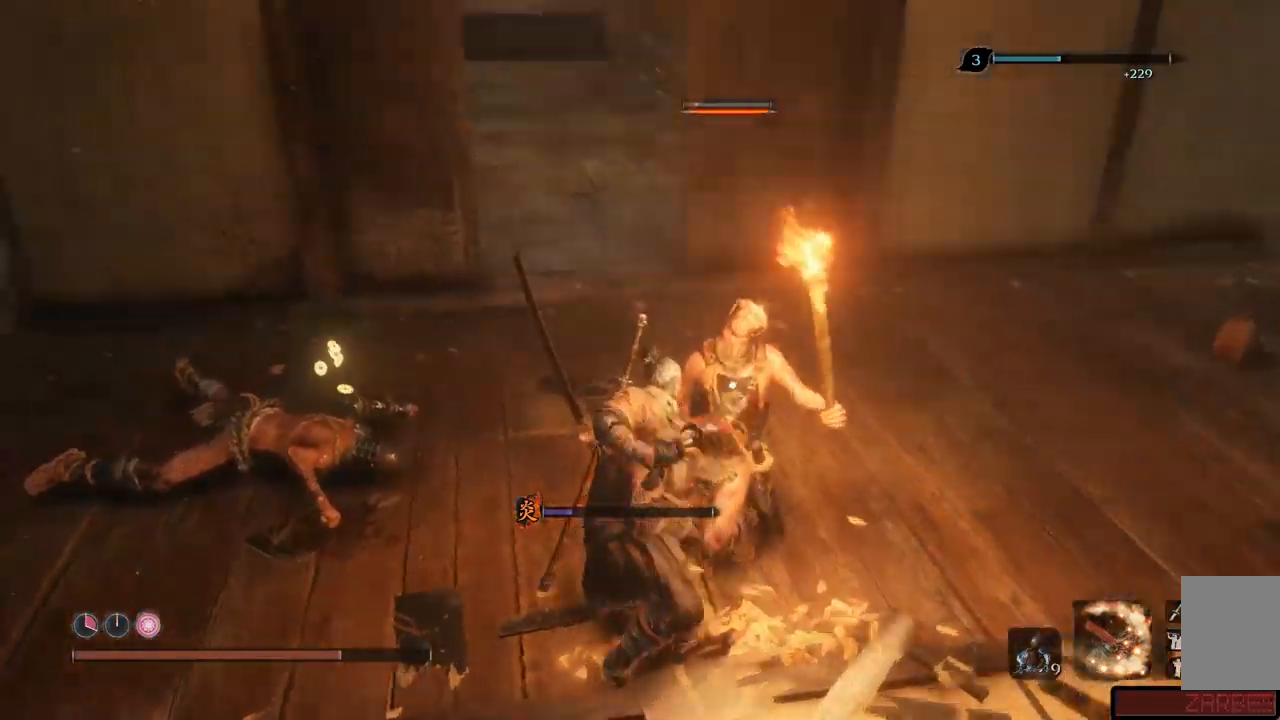
{"buttons": [], "left_stick": "up-left", "right_stick": "left", "events": [[350, "left_stick", "up-left"]]}
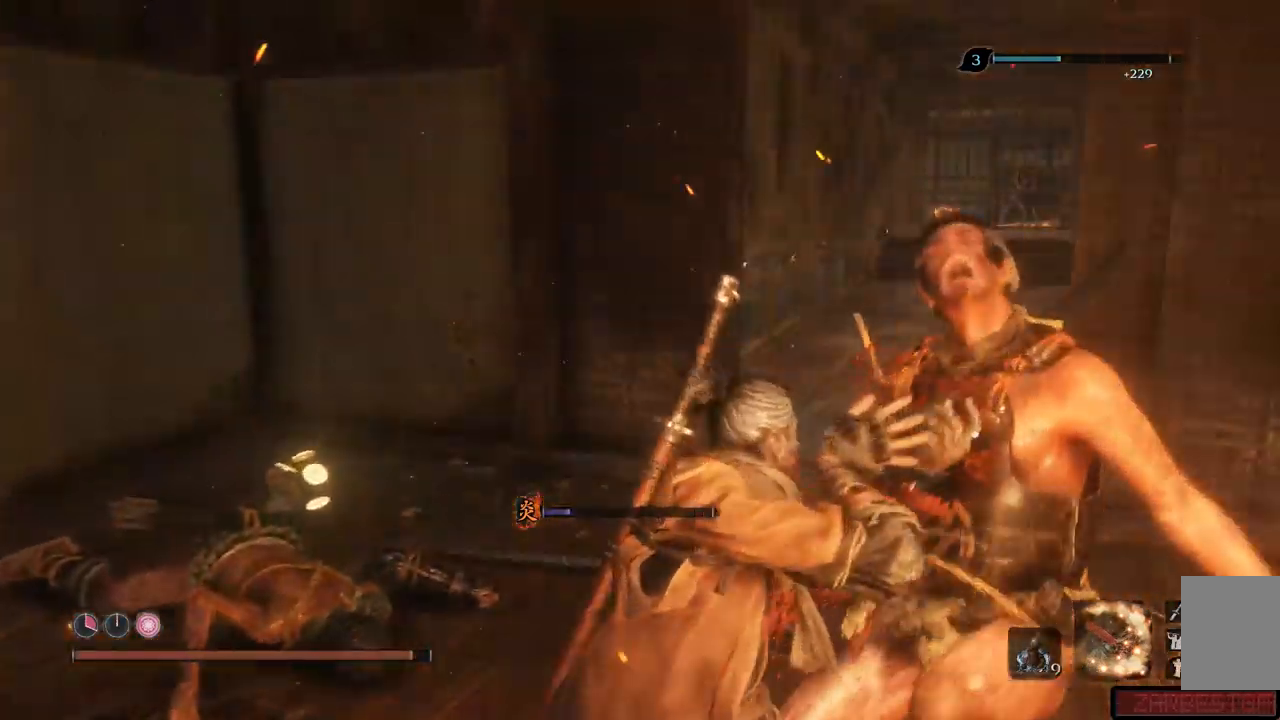
{"buttons": [], "left_stick": "up-left", "right_stick": "left", "events": []}
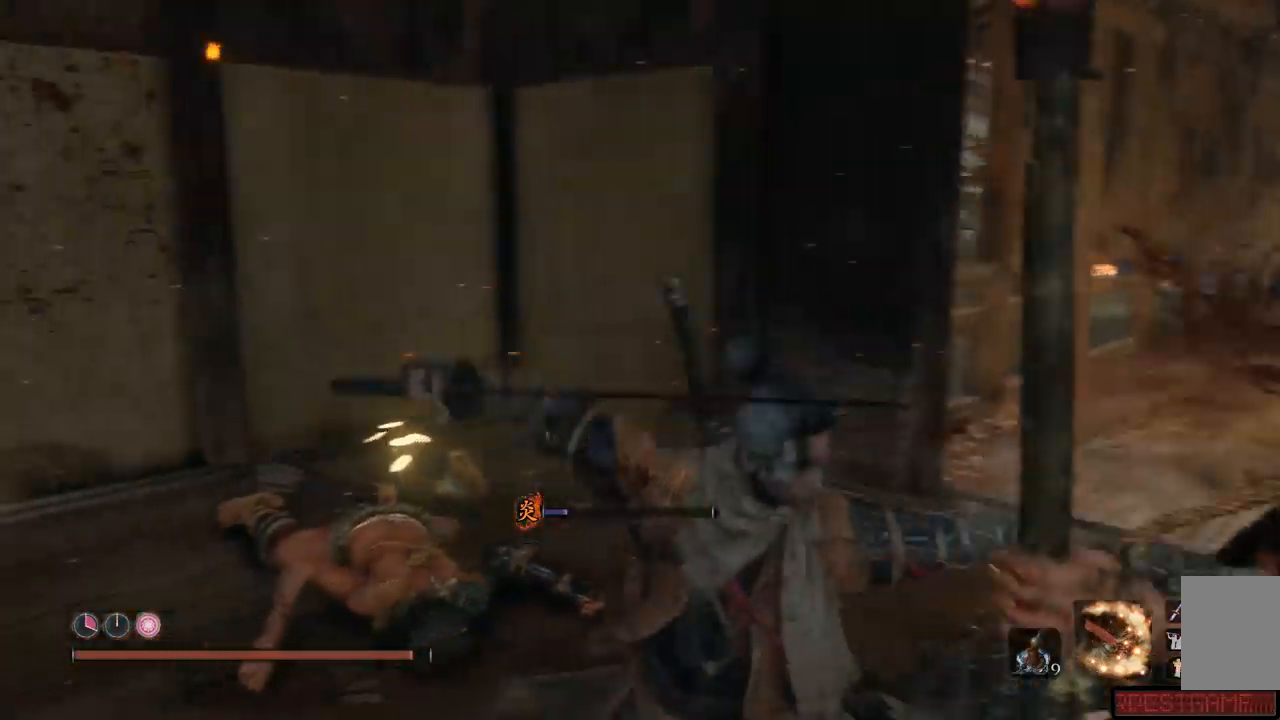
{"buttons": ["X"], "left_stick": "up-left", "right_stick": "center", "events": [[217, "right_stick", "center"], [401, "X", "down"]]}
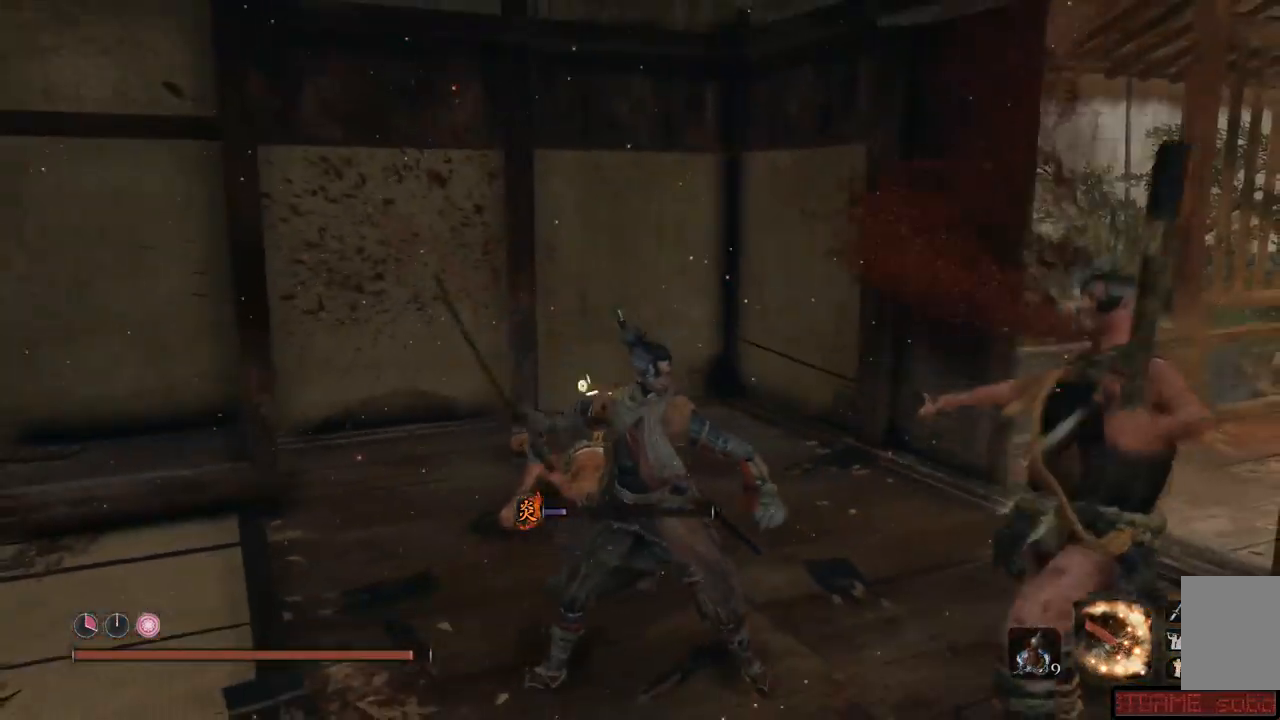
{"buttons": ["X"], "left_stick": "up-left", "right_stick": "center", "events": []}